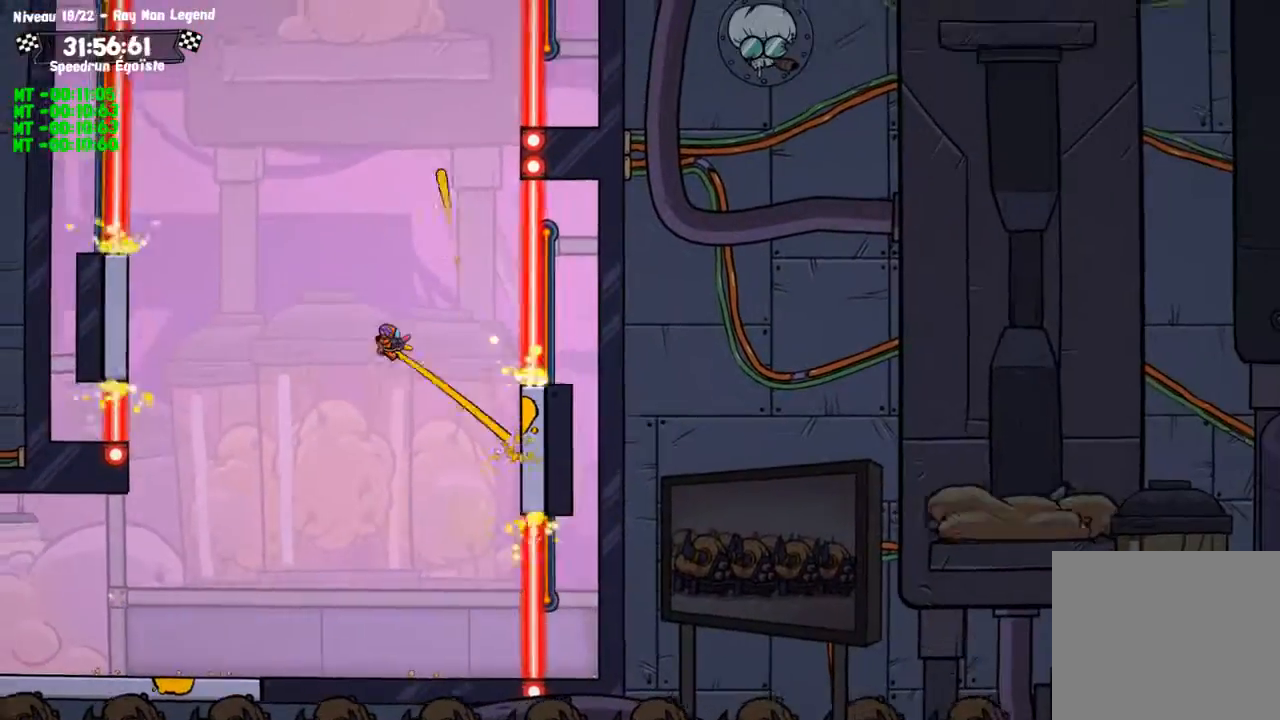
Gameplay with a controller (PlayStation layout); each line is a JSON object with the inputs held at the frame after it. "events" lists button and stick changes between this image and that frame as [ms after this image, input, new state], when the widget could be followed in between. Not read: R3.
{"buttons": ["TRIANGLE"], "left_stick": "up", "right_stick": "center", "events": [[434, "TRIANGLE", "down"], [434, "left_stick", "up"]]}
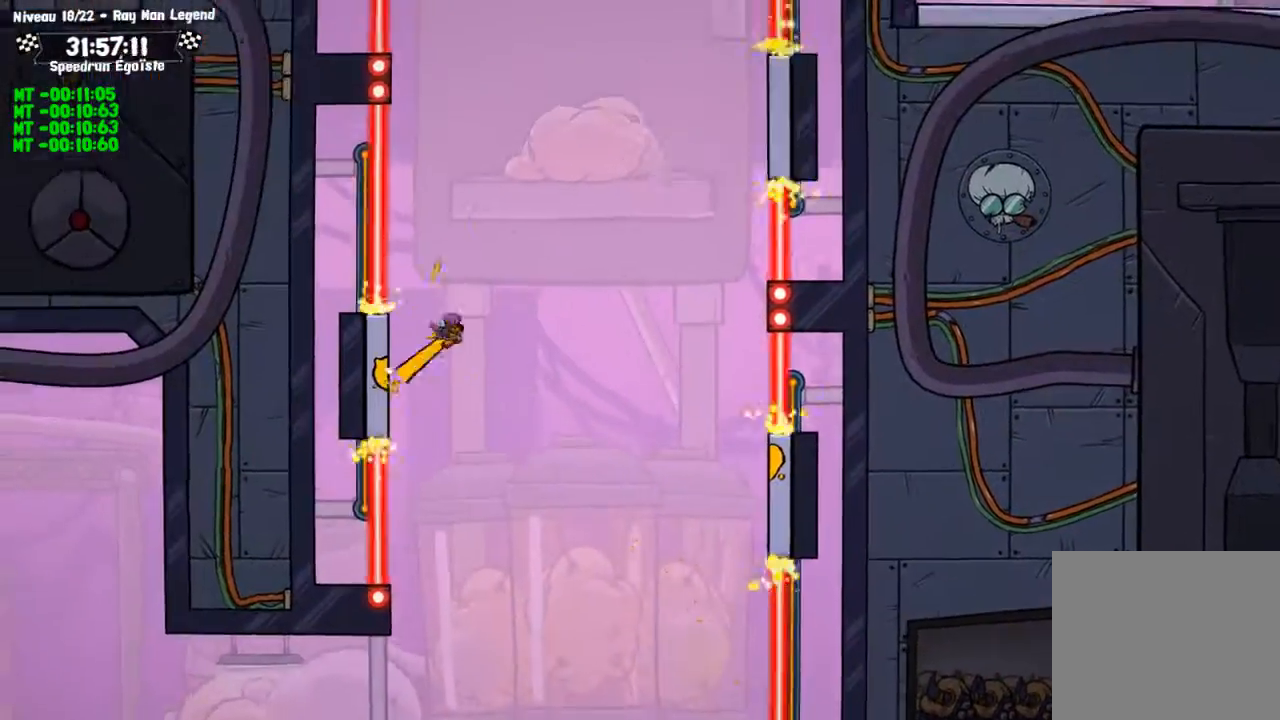
{"buttons": ["TRIANGLE"], "left_stick": "up-left", "right_stick": "center", "events": [[33, "TRIANGLE", "up"], [267, "left_stick", "center"], [467, "left_stick", "up-left"], [500, "TRIANGLE", "down"]]}
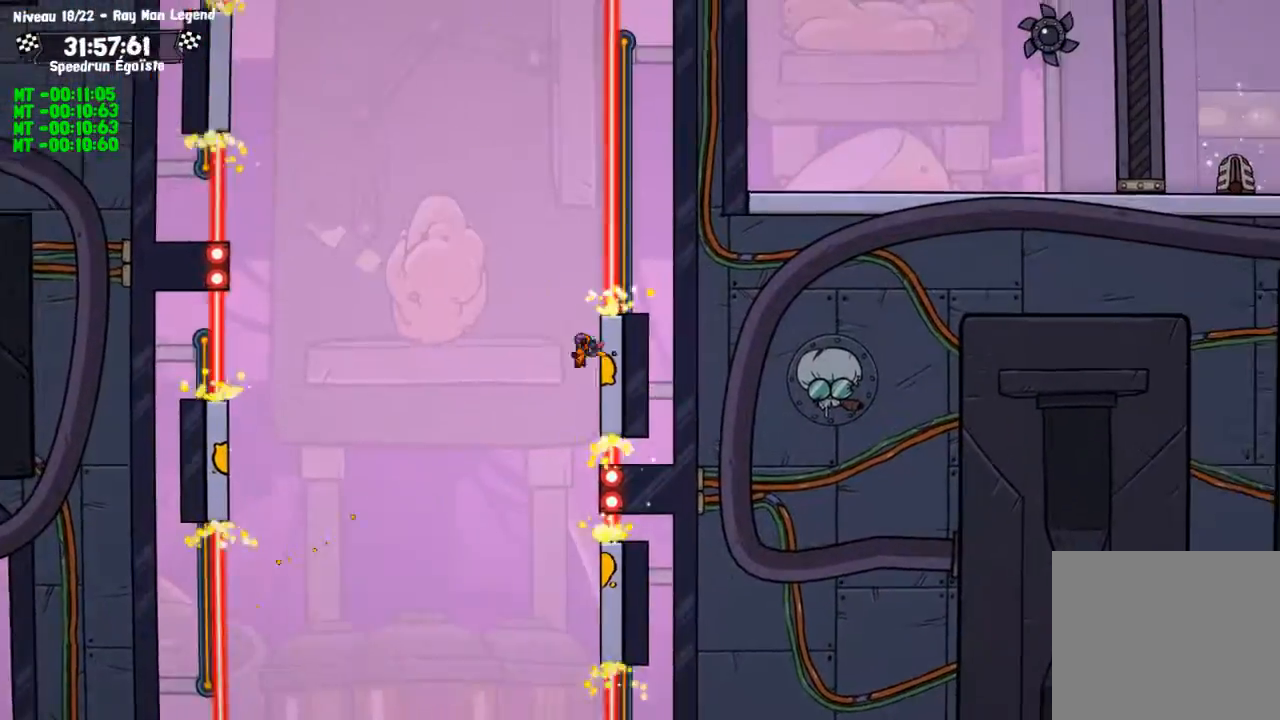
{"buttons": [], "left_stick": "up-left", "right_stick": "center", "events": [[100, "TRIANGLE", "up"]]}
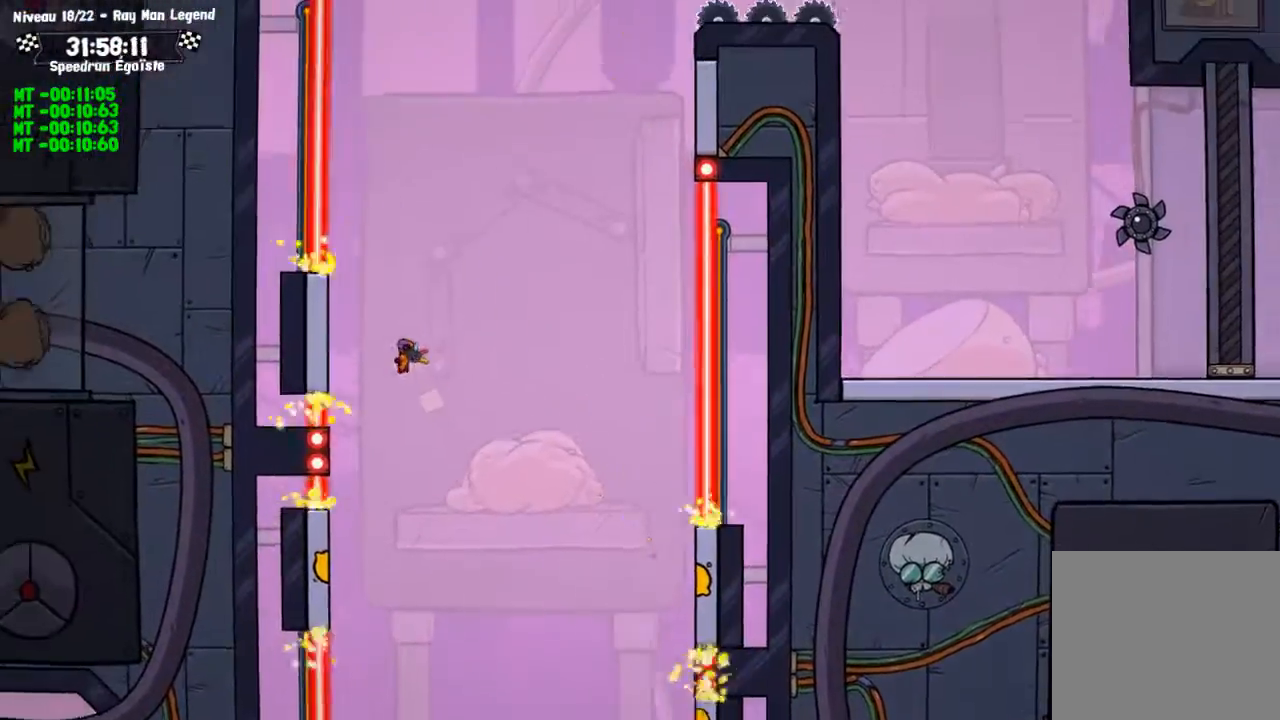
{"buttons": [], "left_stick": "up", "right_stick": "center", "events": [[133, "TRIANGLE", "down"], [133, "left_stick", "up"], [267, "TRIANGLE", "up"]]}
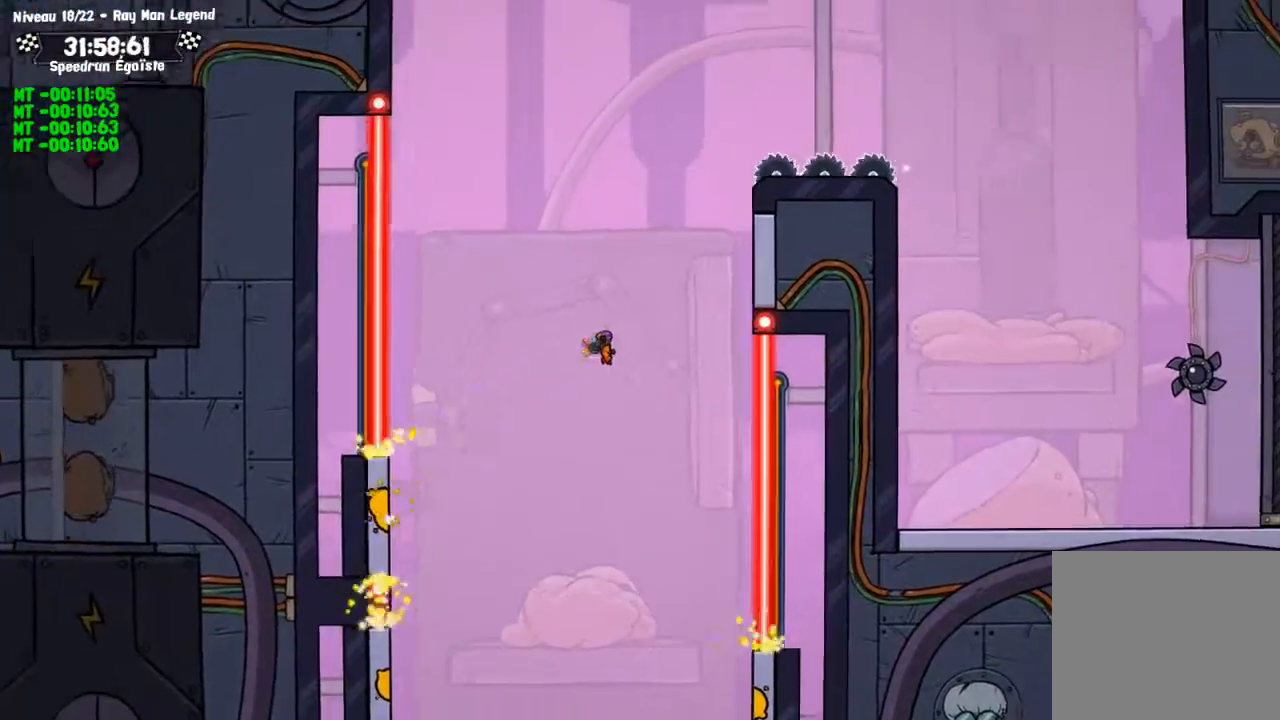
{"buttons": [], "left_stick": "center", "right_stick": "center", "events": [[267, "TRIANGLE", "down"], [401, "left_stick", "center"], [434, "TRIANGLE", "up"]]}
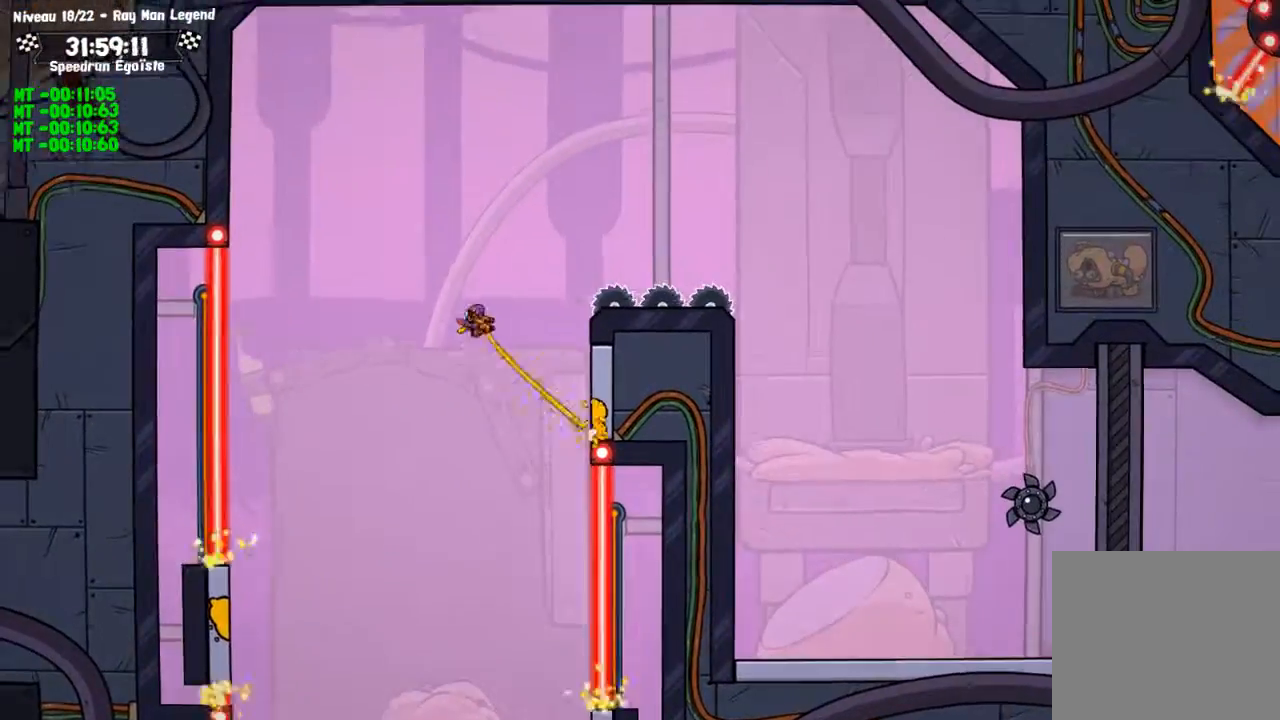
{"buttons": [], "left_stick": "center", "right_stick": "center", "events": []}
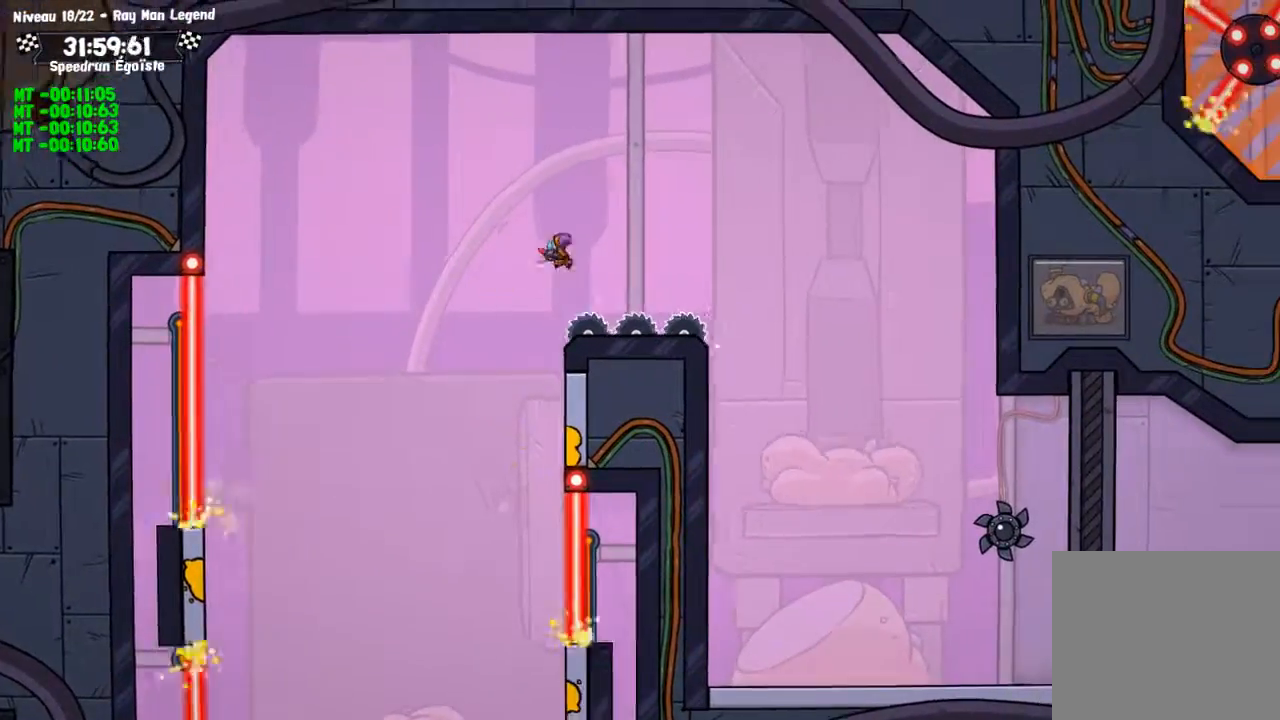
{"buttons": ["SQUARE"], "left_stick": "center", "right_stick": "center", "events": [[100, "SQUARE", "down"], [301, "left_stick", "down"], [401, "left_stick", "center"]]}
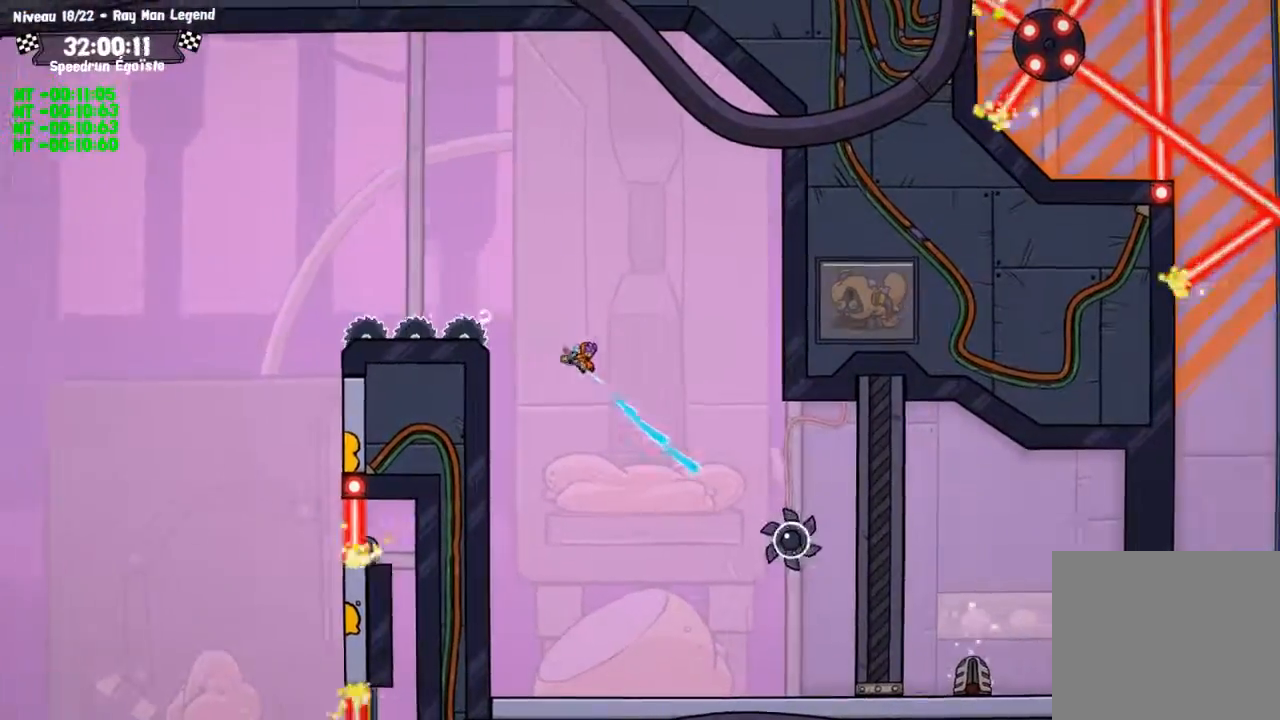
{"buttons": ["SQUARE"], "left_stick": "center", "right_stick": "center", "events": []}
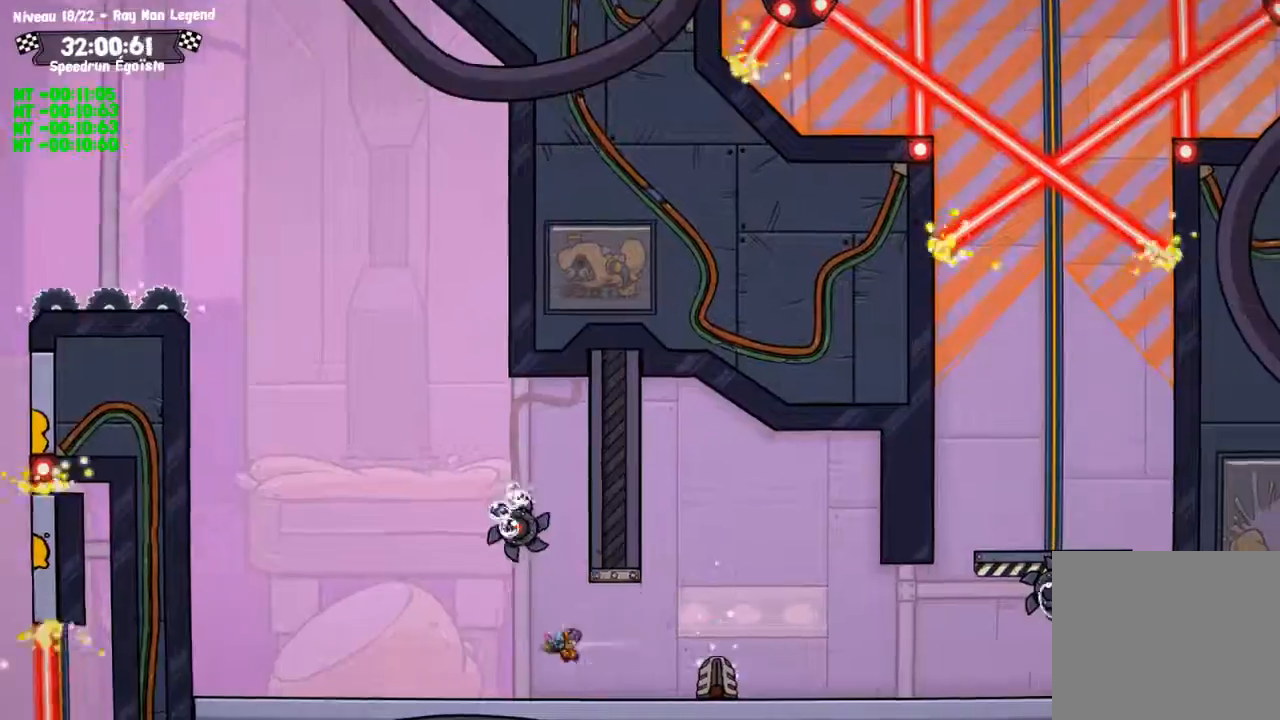
{"buttons": [], "left_stick": "center", "right_stick": "center", "events": [[34, "SQUARE", "up"]]}
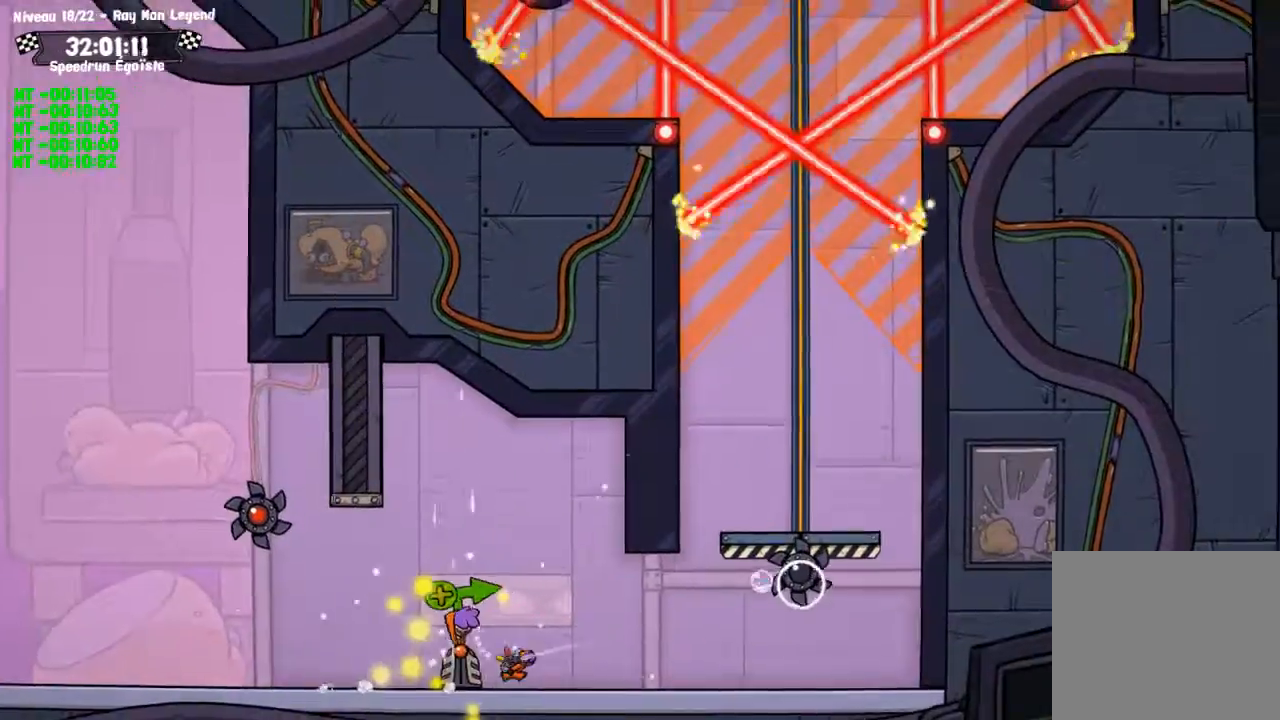
{"buttons": [], "left_stick": "left", "right_stick": "center", "events": [[434, "left_stick", "left"]]}
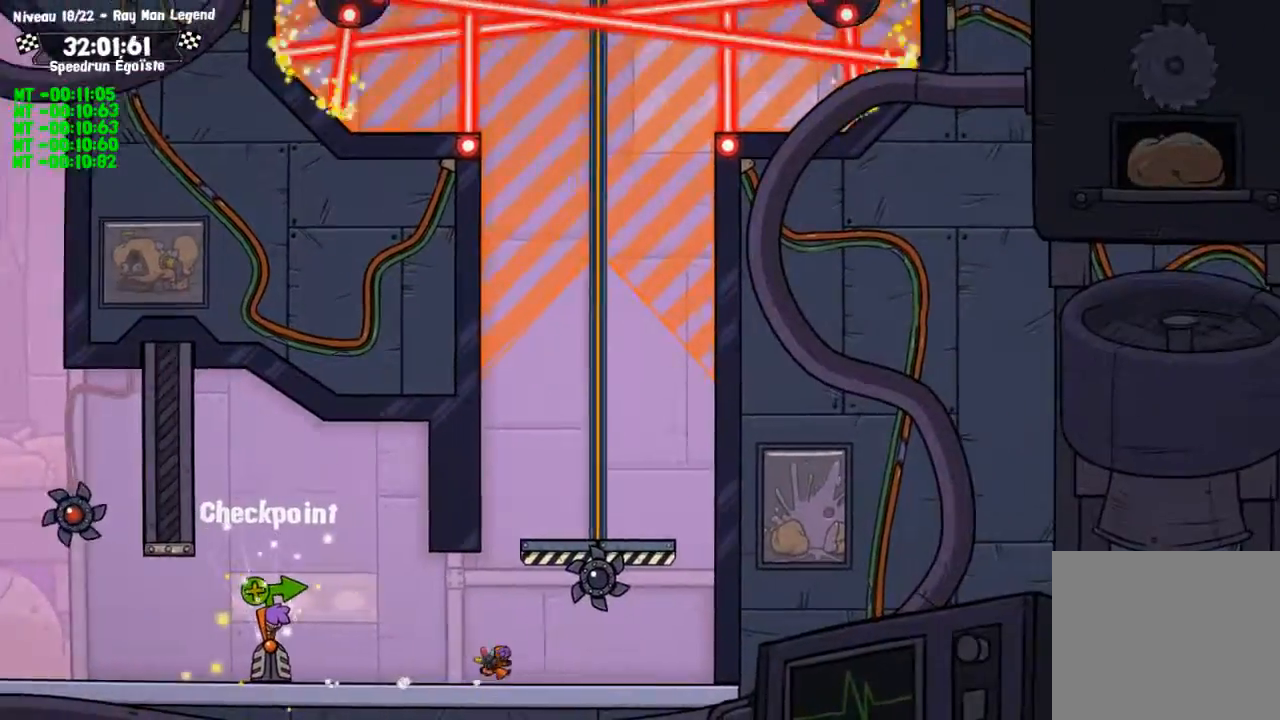
{"buttons": [], "left_stick": "left", "right_stick": "center", "events": [[134, "TRIANGLE", "down"], [134, "left_stick", "down-left"], [234, "TRIANGLE", "up"], [334, "left_stick", "left"]]}
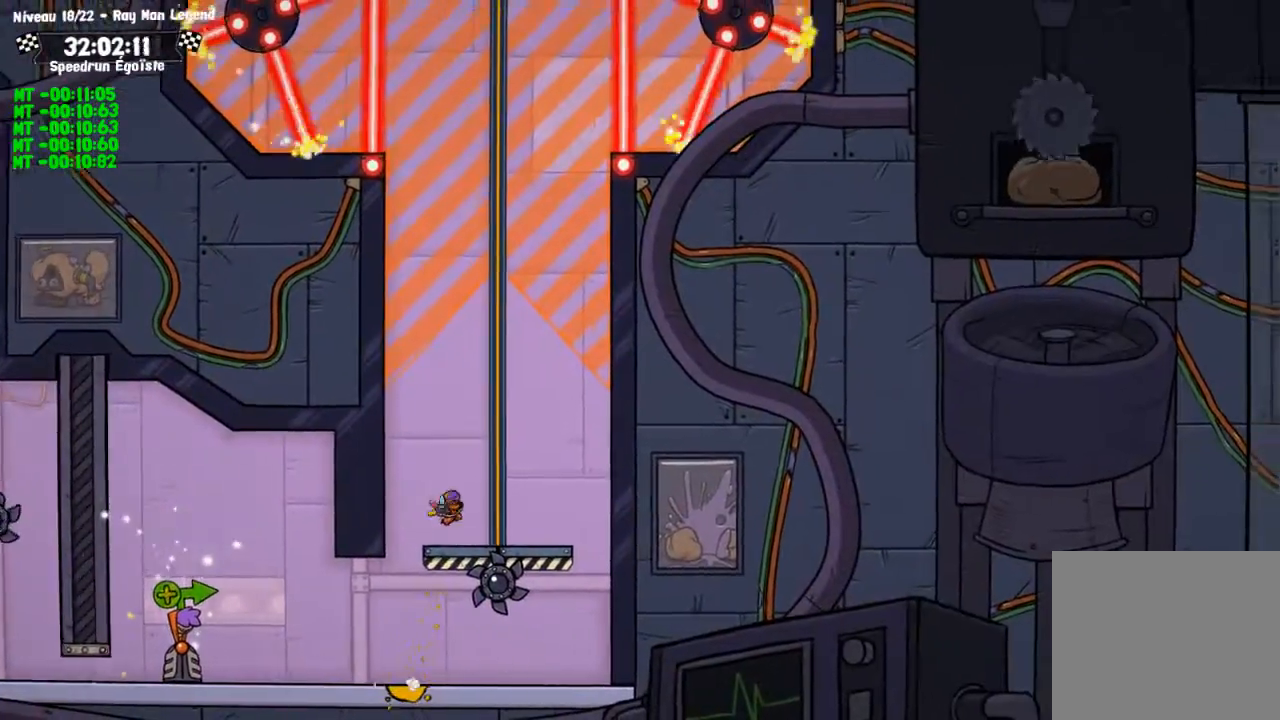
{"buttons": ["SQUARE"], "left_stick": "down-left", "right_stick": "center", "events": [[133, "left_stick", "down-left"], [167, "SQUARE", "down"]]}
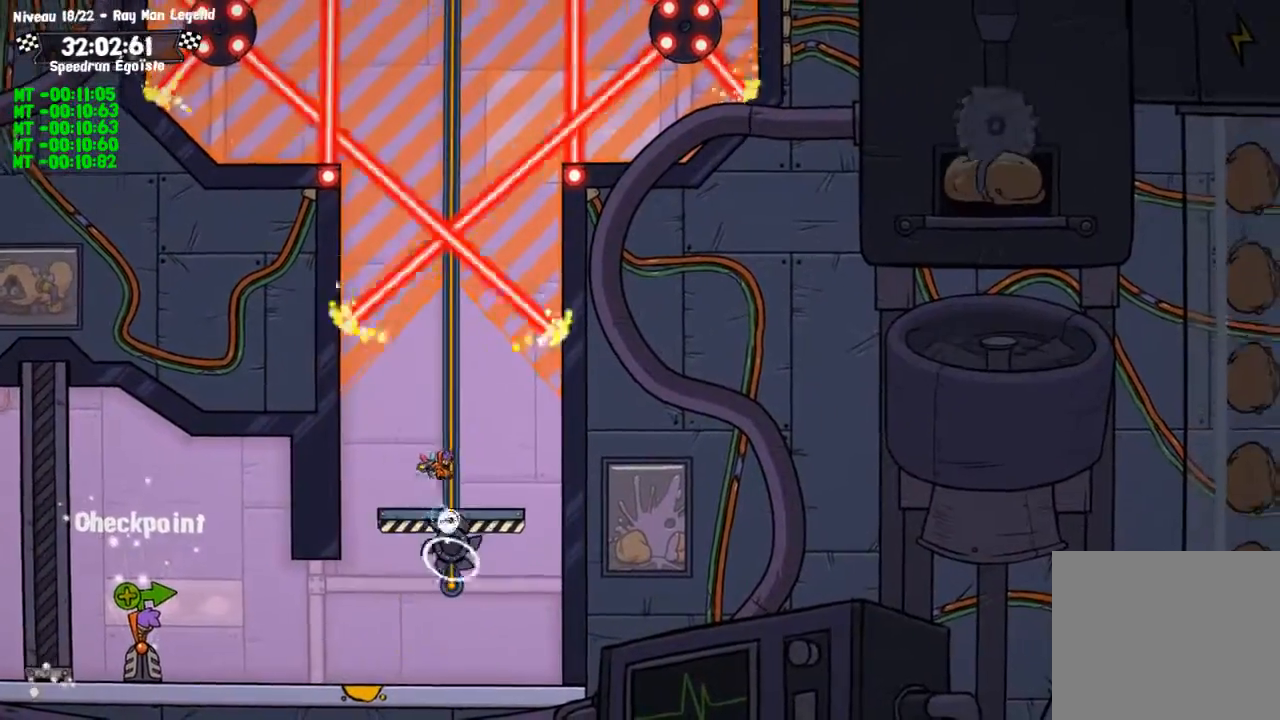
{"buttons": ["SQUARE"], "left_stick": "down-left", "right_stick": "center", "events": []}
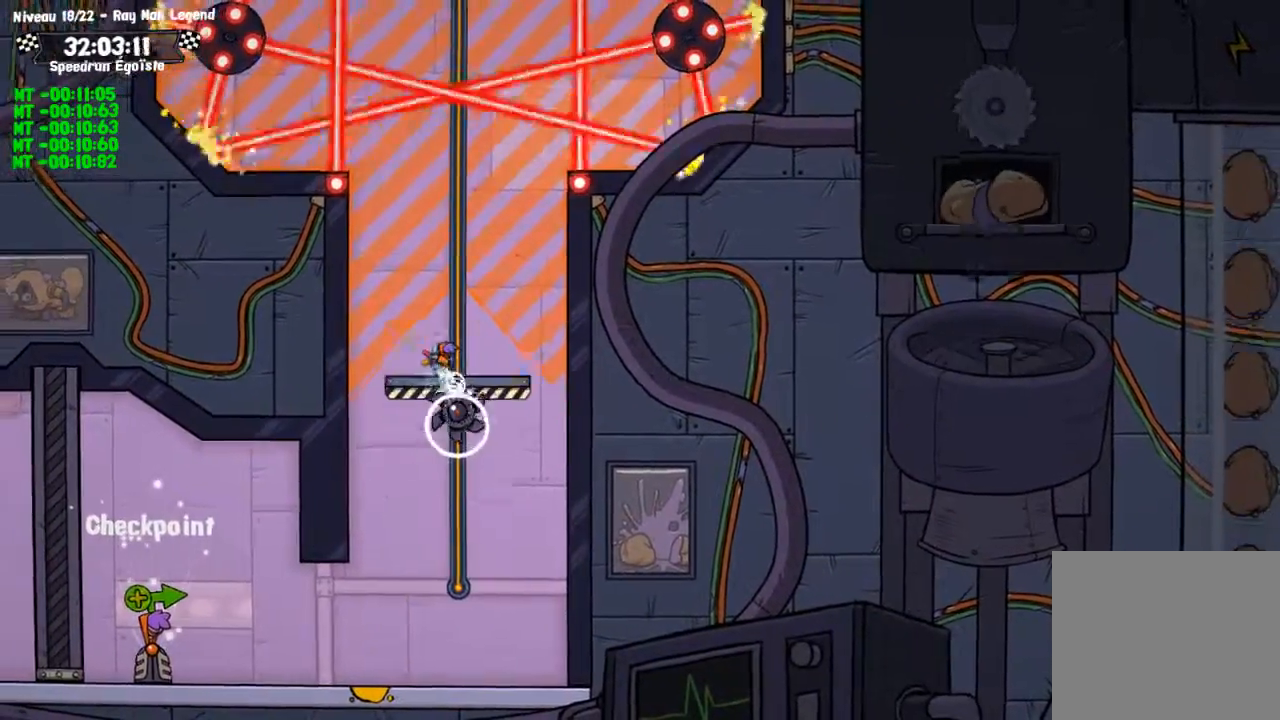
{"buttons": ["SQUARE"], "left_stick": "down-left", "right_stick": "center", "events": []}
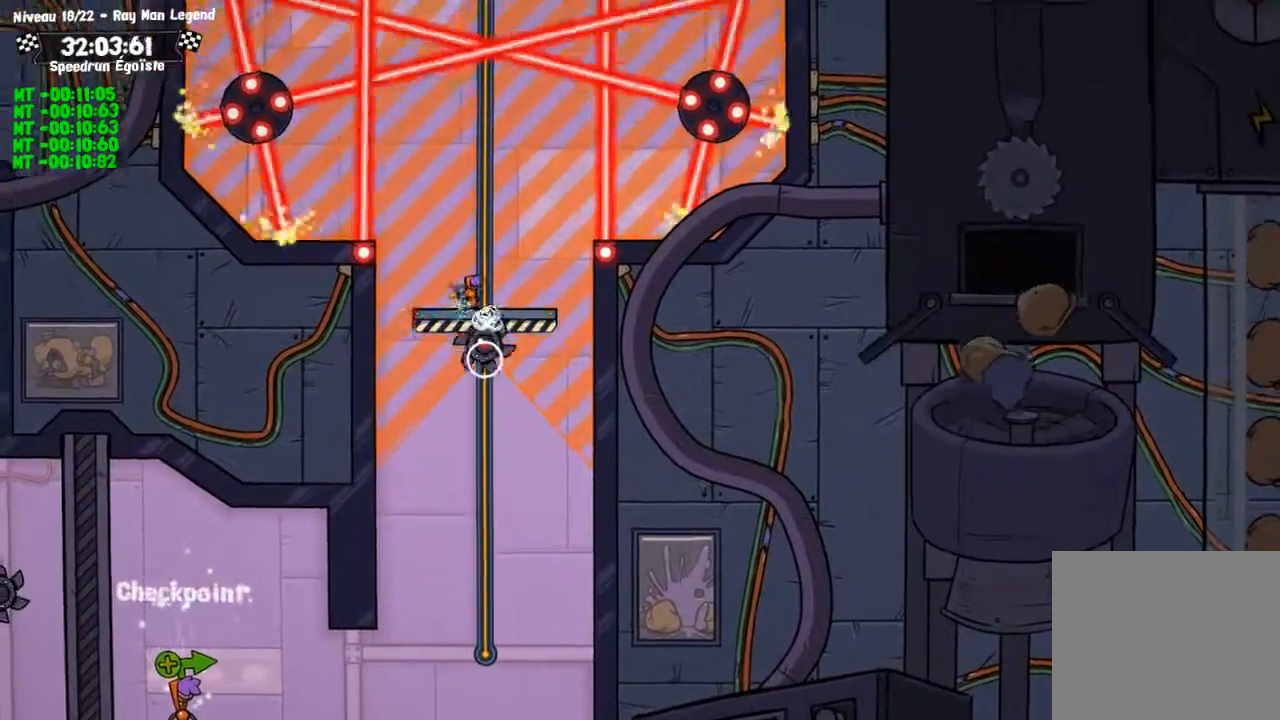
{"buttons": ["SQUARE"], "left_stick": "down-left", "right_stick": "center", "events": []}
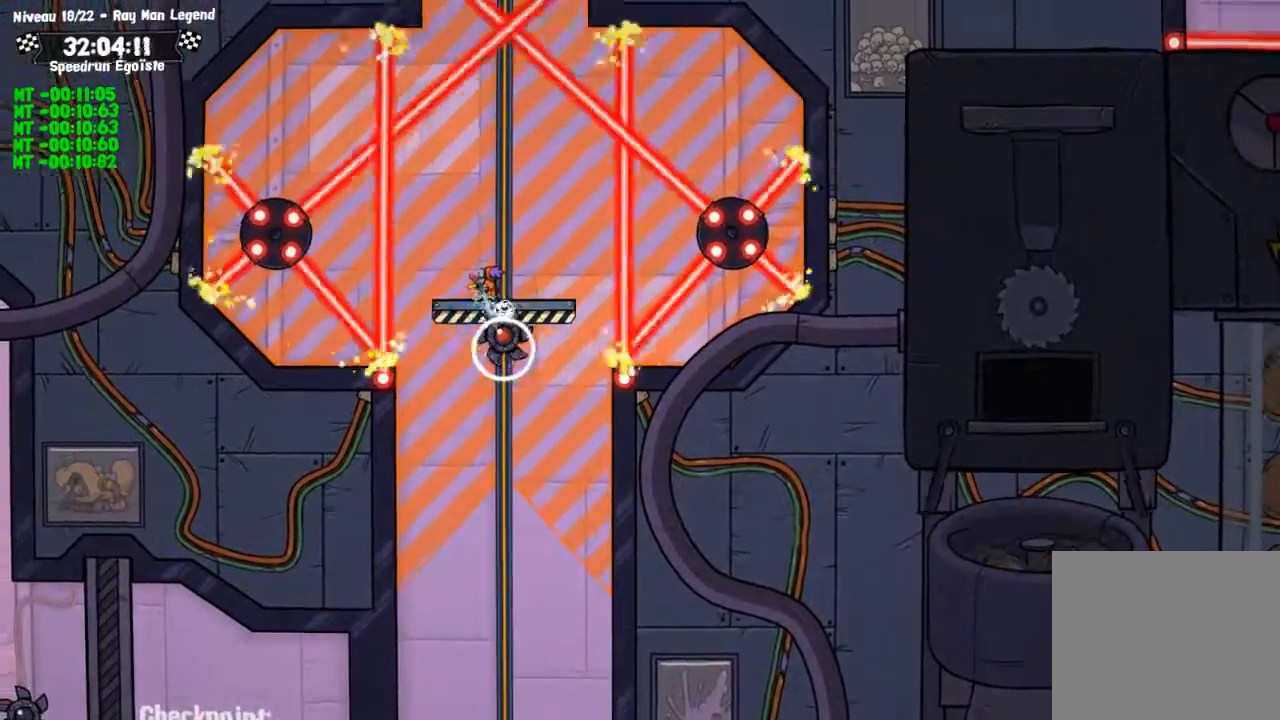
{"buttons": ["SQUARE"], "left_stick": "down-left", "right_stick": "center", "events": []}
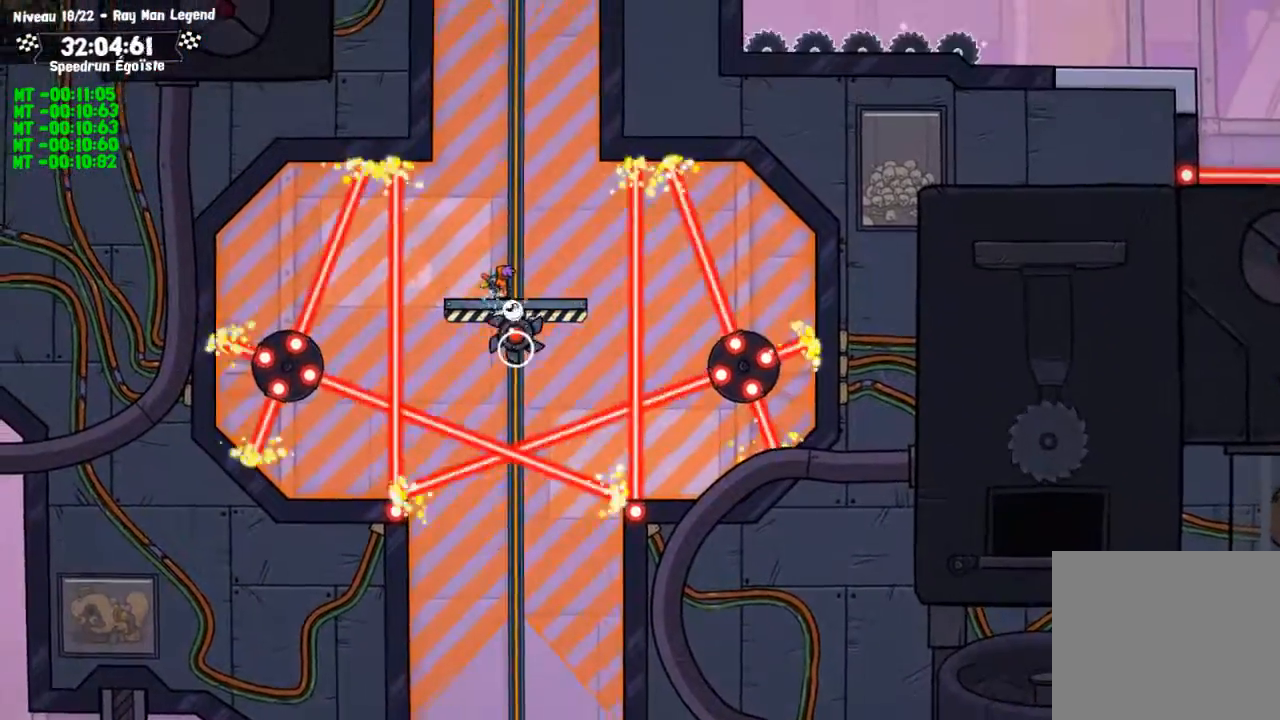
{"buttons": ["SQUARE"], "left_stick": "down-left", "right_stick": "center", "events": []}
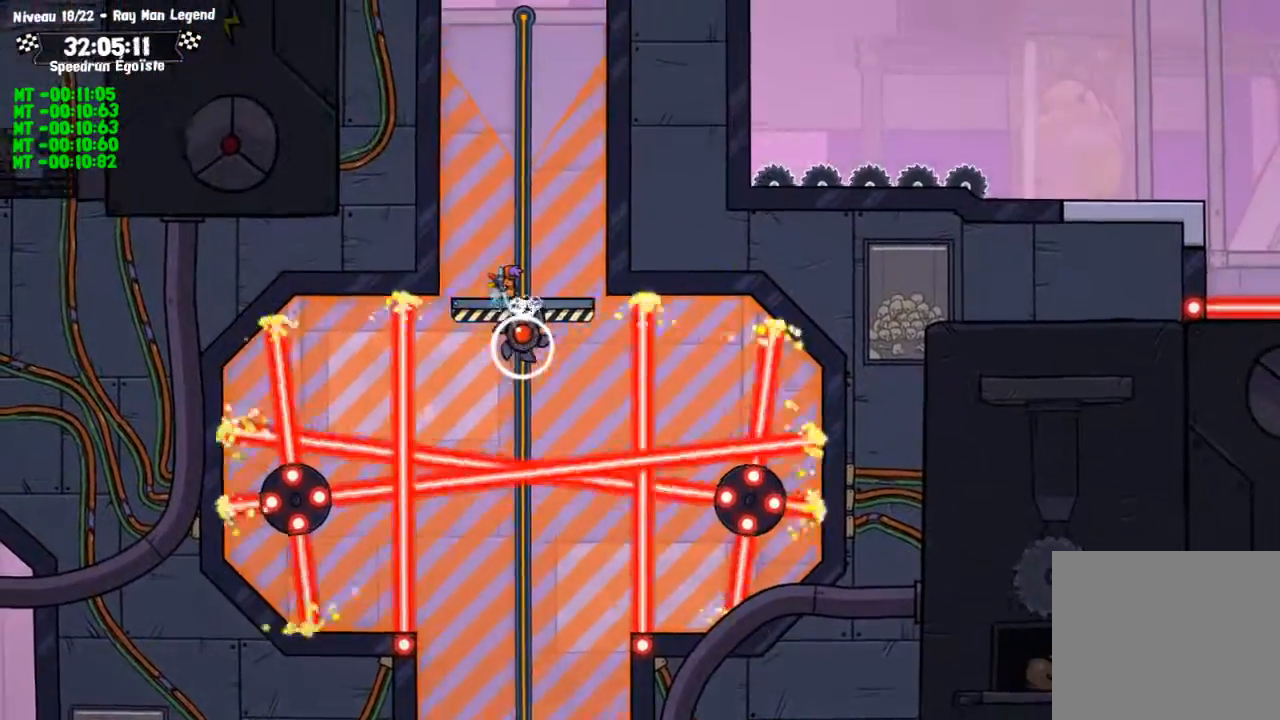
{"buttons": ["SQUARE"], "left_stick": "down-left", "right_stick": "center", "events": []}
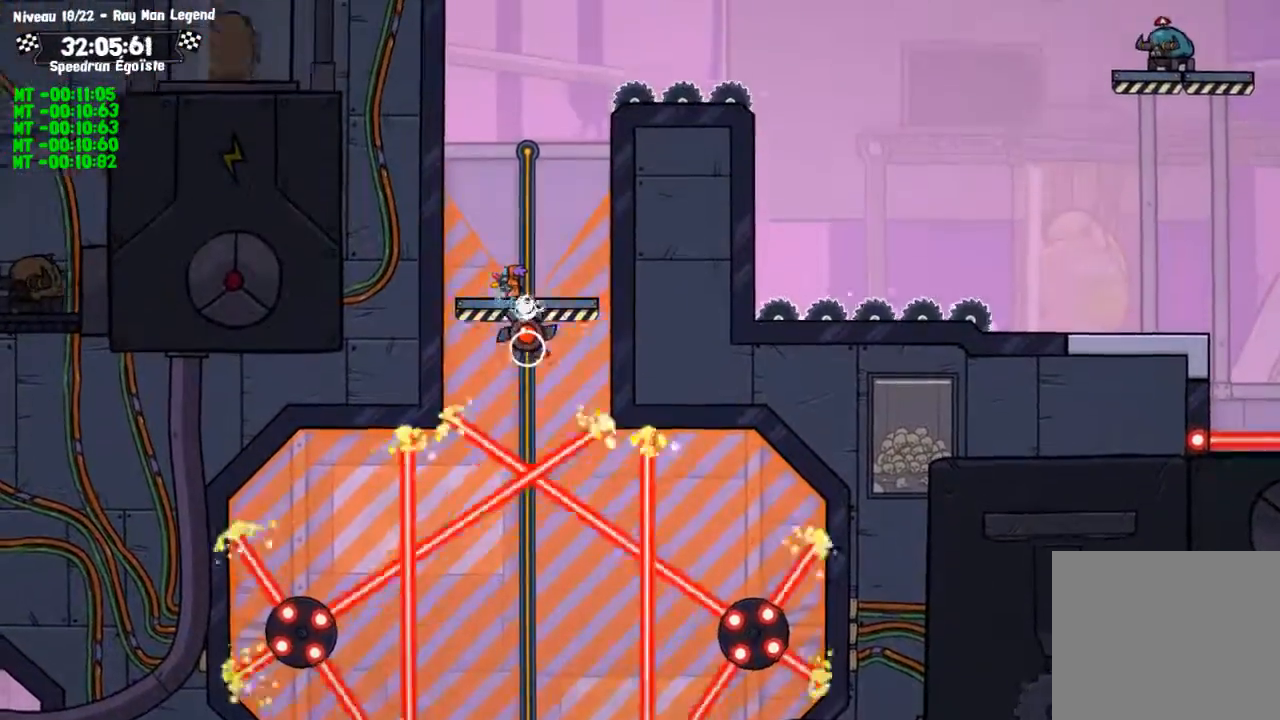
{"buttons": ["SQUARE"], "left_stick": "down-left", "right_stick": "center", "events": []}
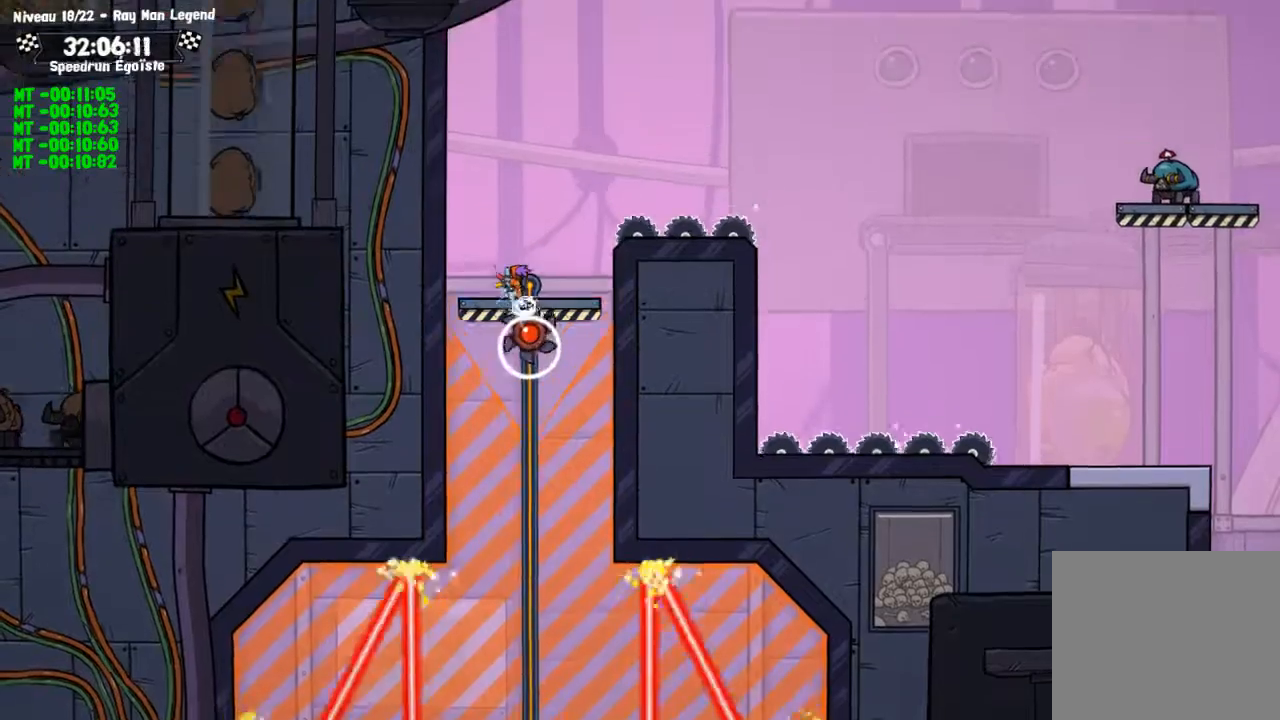
{"buttons": [], "left_stick": "down-left", "right_stick": "center", "events": [[367, "SQUARE", "up"]]}
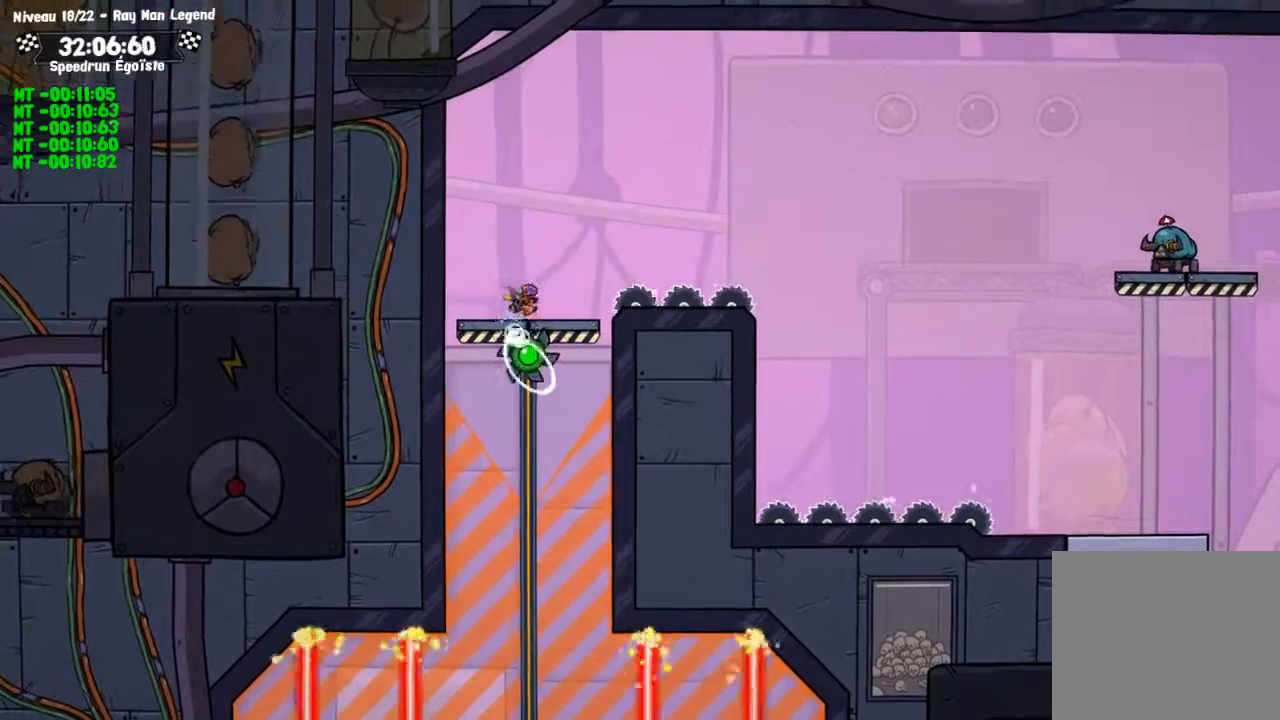
{"buttons": [], "left_stick": "down", "right_stick": "center"}
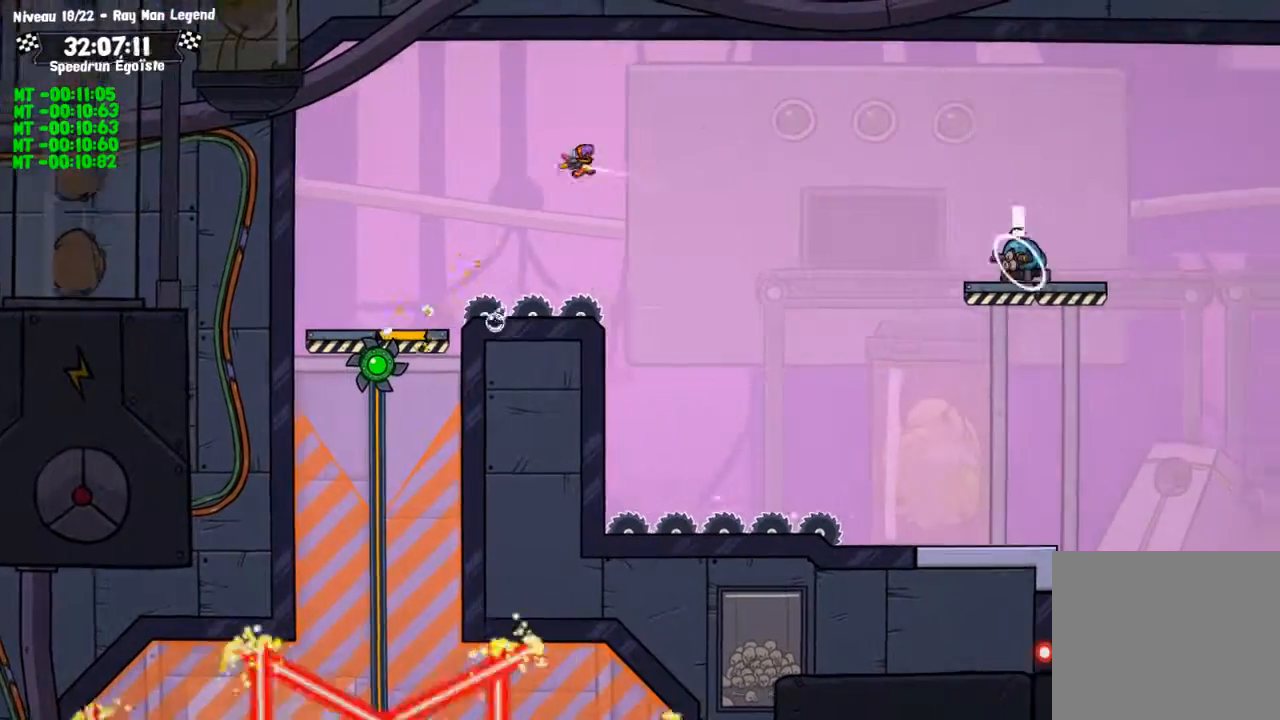
{"buttons": [], "left_stick": "center", "right_stick": "center", "events": [[200, "TRIANGLE", "down"], [233, "left_stick", "center"], [300, "left_stick", "down"], [400, "TRIANGLE", "up"], [467, "left_stick", "center"]]}
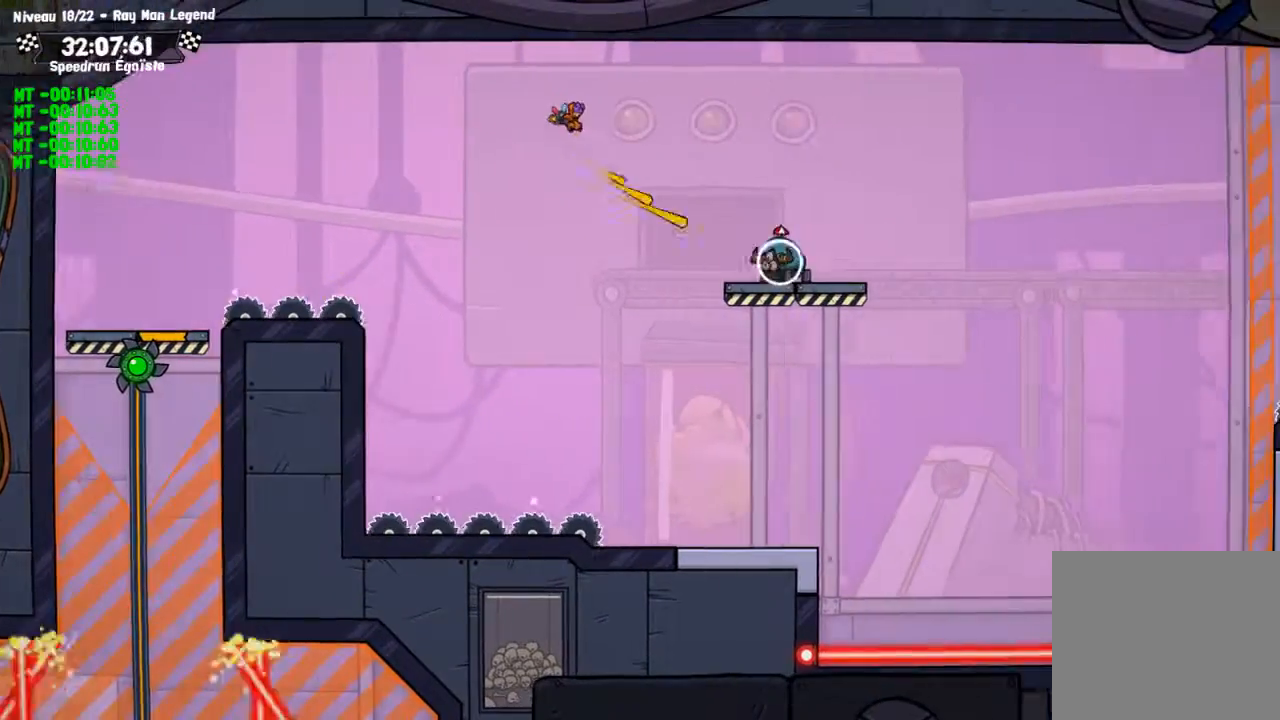
{"buttons": [], "left_stick": "center", "right_stick": "center", "events": []}
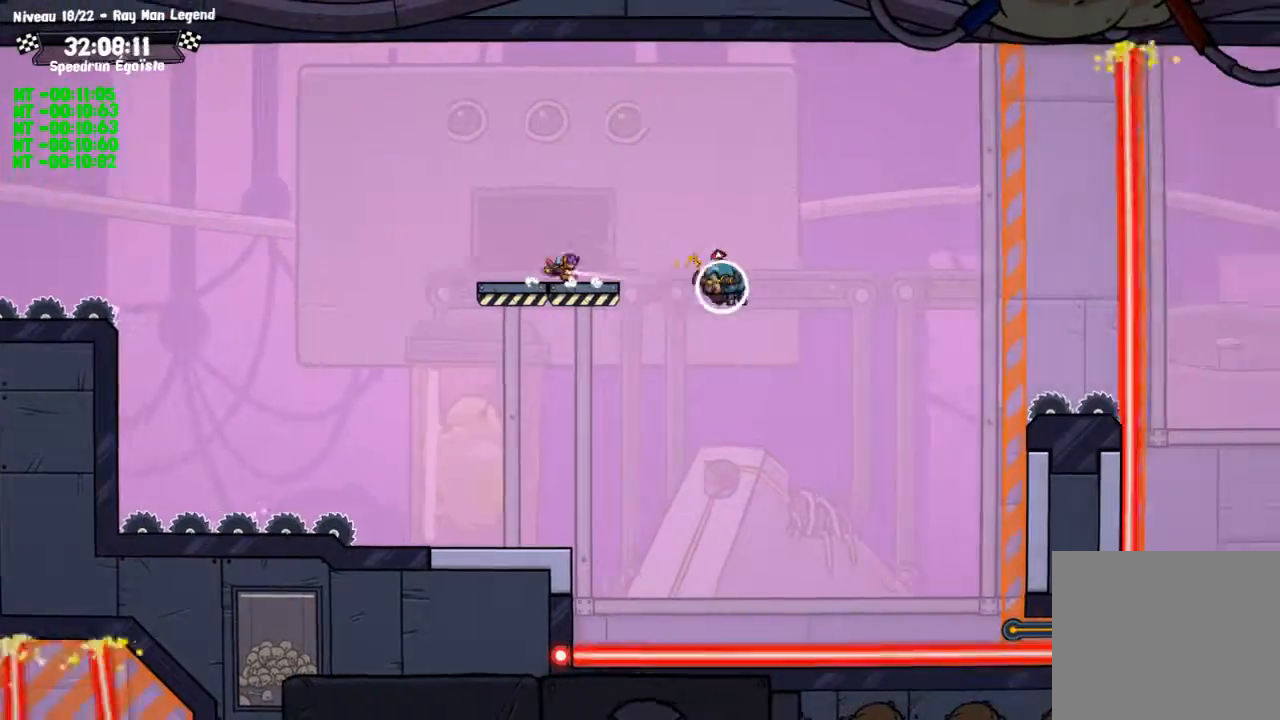
{"buttons": [], "left_stick": "center", "right_stick": "center"}
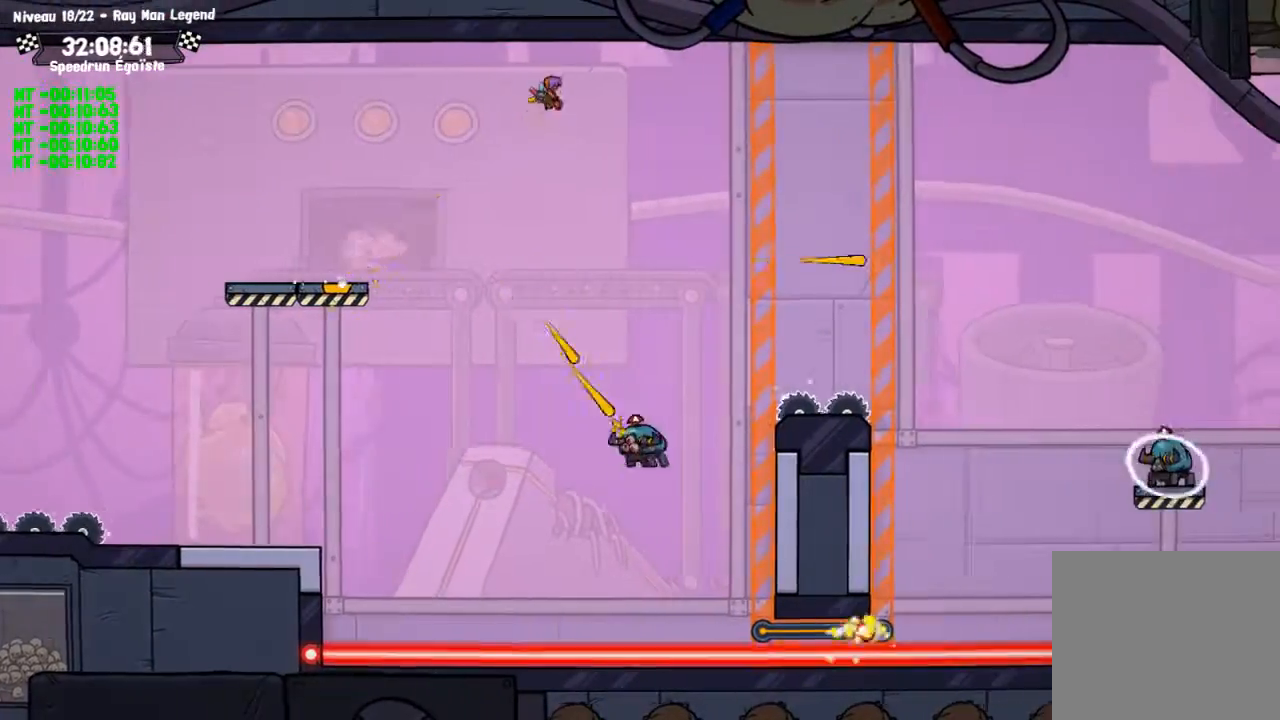
{"buttons": [], "left_stick": "down", "right_stick": "center", "events": [[468, "left_stick", "down"]]}
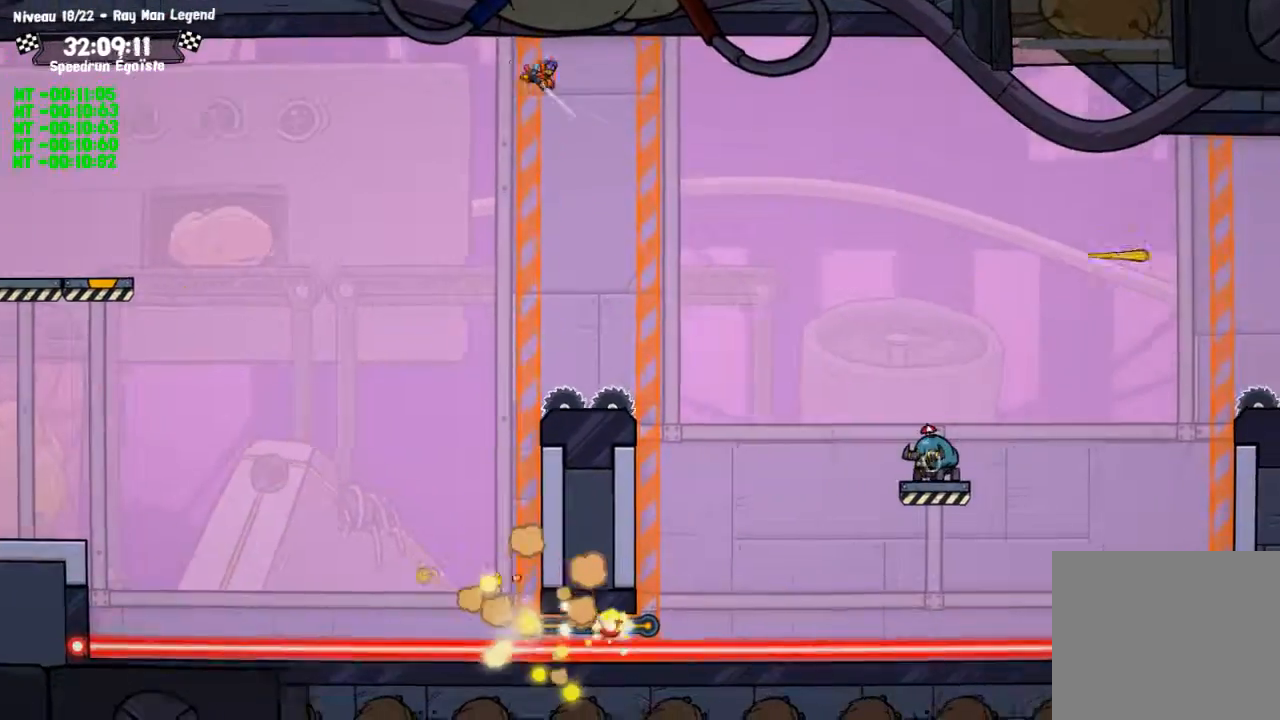
{"buttons": [], "left_stick": "down", "right_stick": "center", "events": [[100, "TRIANGLE", "down"], [467, "TRIANGLE", "up"]]}
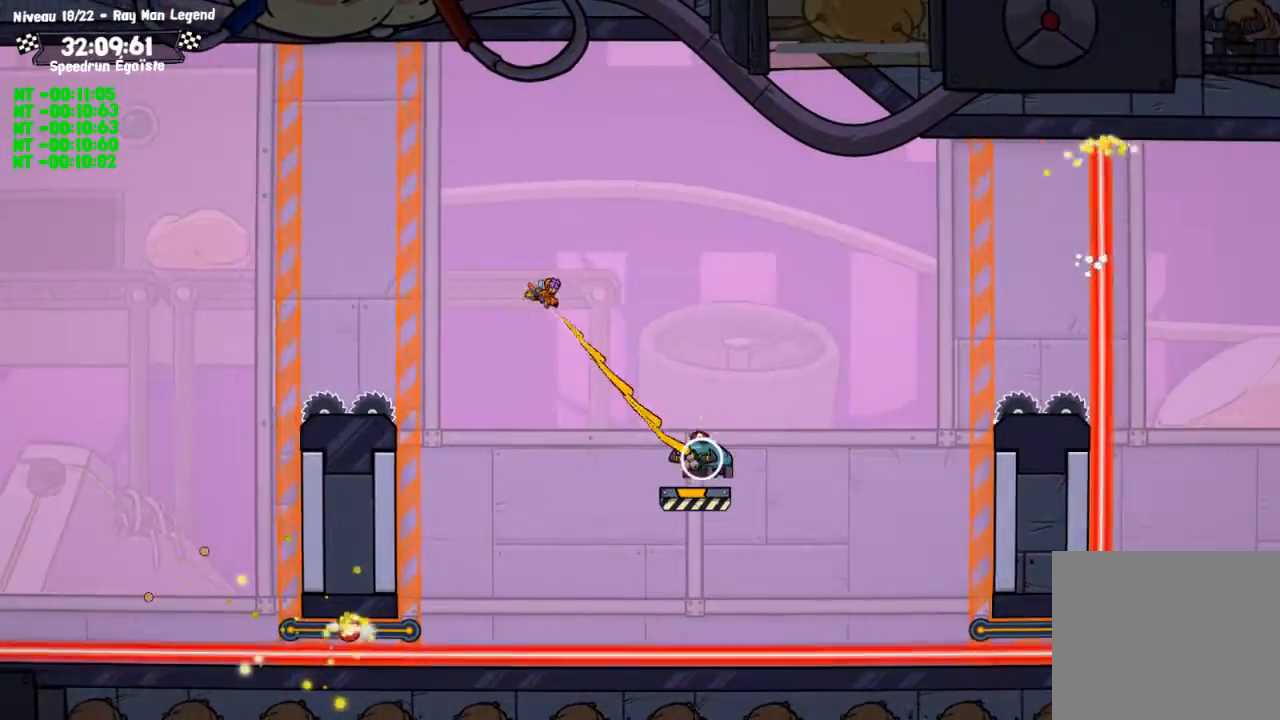
{"buttons": [], "left_stick": "down", "right_stick": "center", "events": []}
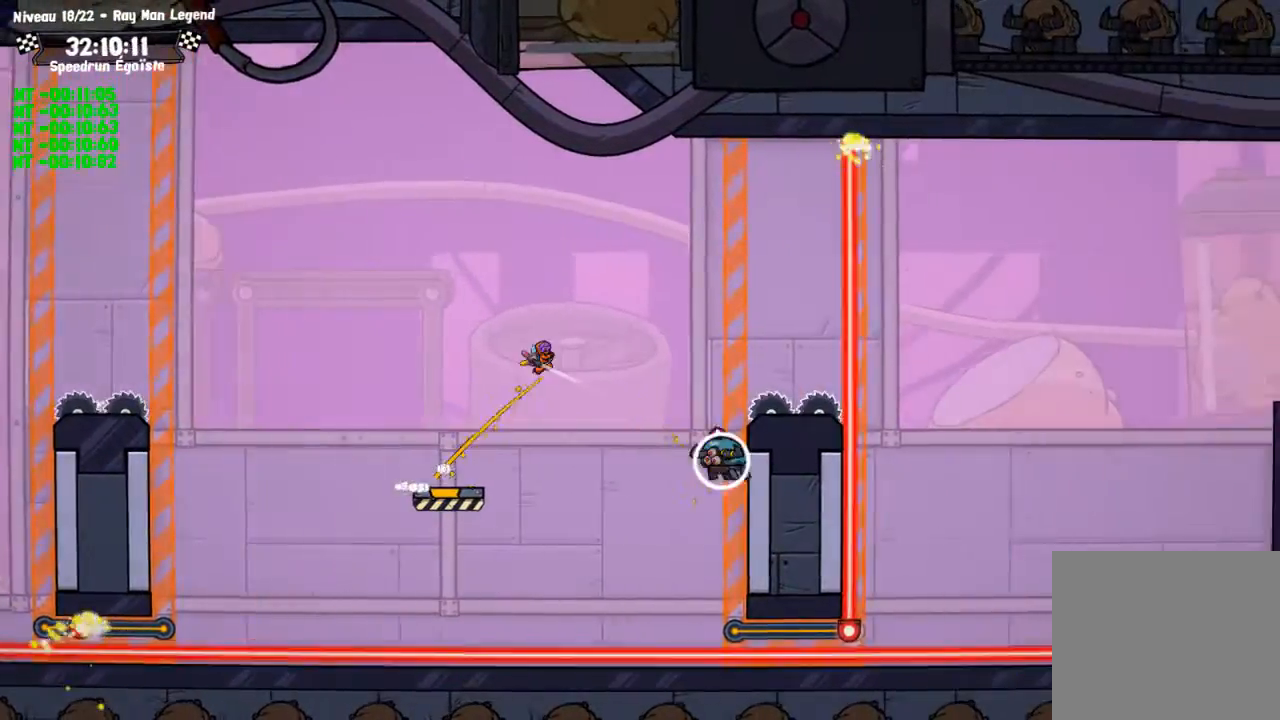
{"buttons": [], "left_stick": "left", "right_stick": "center"}
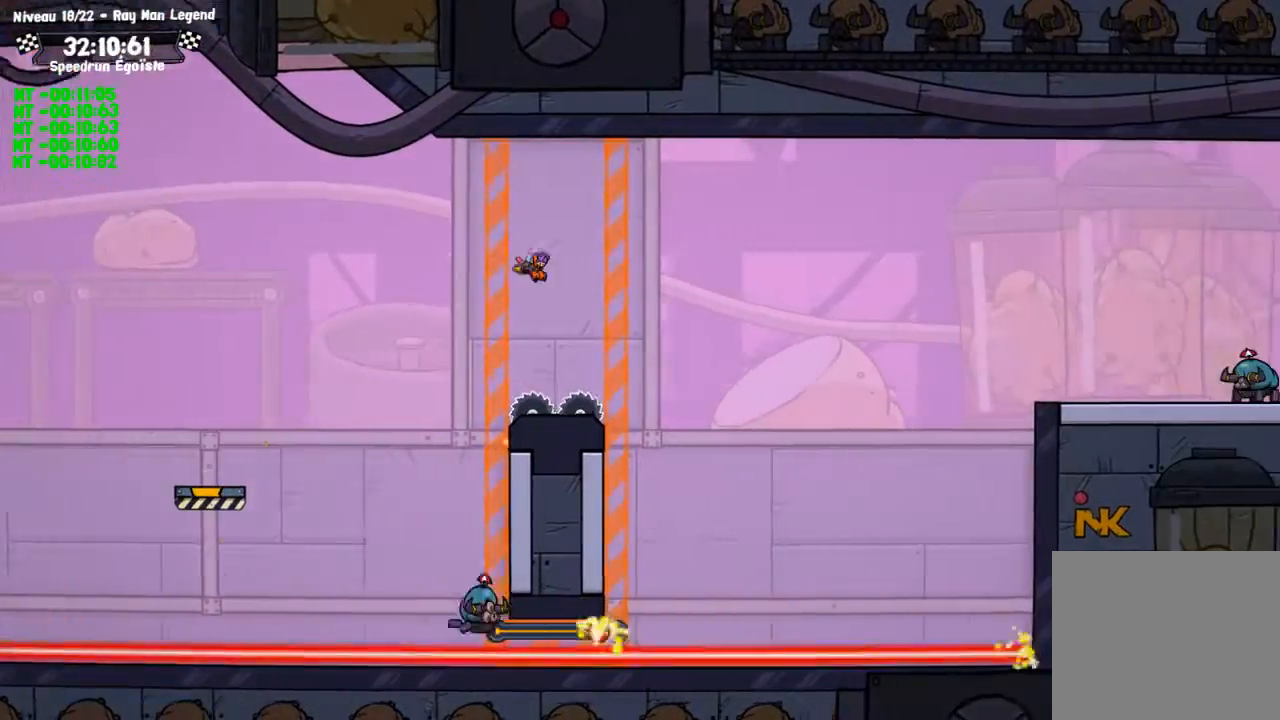
{"buttons": [], "left_stick": "left", "right_stick": "center", "events": []}